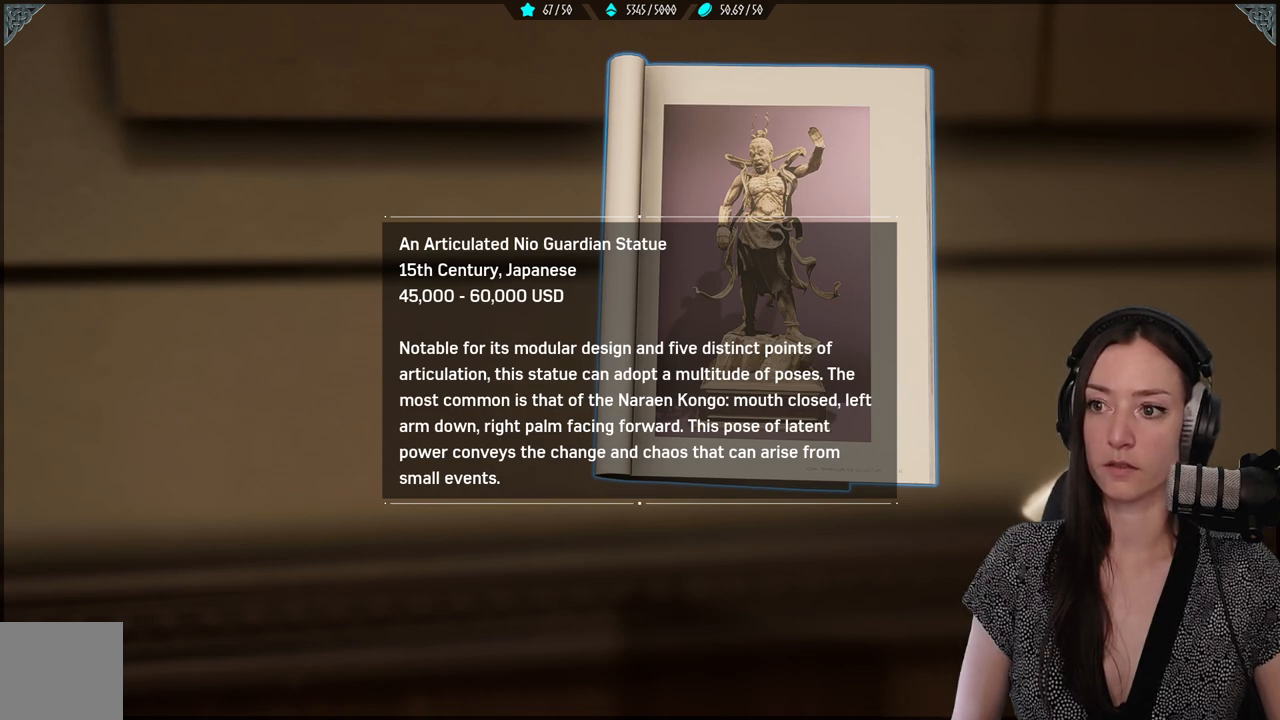
Gameplay with a controller (Xbox layout); each line is a JSON object with the inputs held at the frame after it. "events" lists button and stick changes between this image and that frame as [ms after this image, input, new state], when the widget could be followed in between.
{"buttons": [], "left_stick": "down", "right_stick": "center", "events": [[333, "B", "down"], [400, "B", "up"], [500, "left_stick", "down"]]}
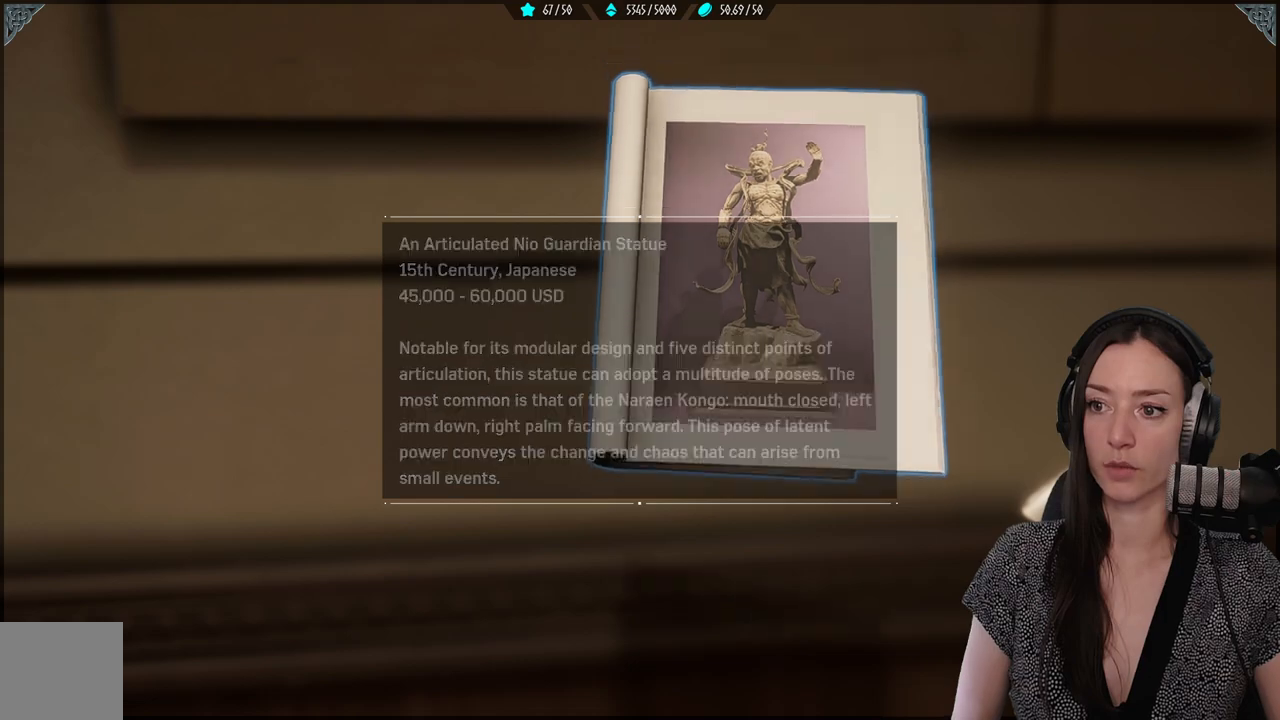
{"buttons": ["B"], "left_stick": "center", "right_stick": "center", "events": [[150, "right_stick", "right"], [417, "right_stick", "center"], [483, "B", "down"], [483, "left_stick", "center"]]}
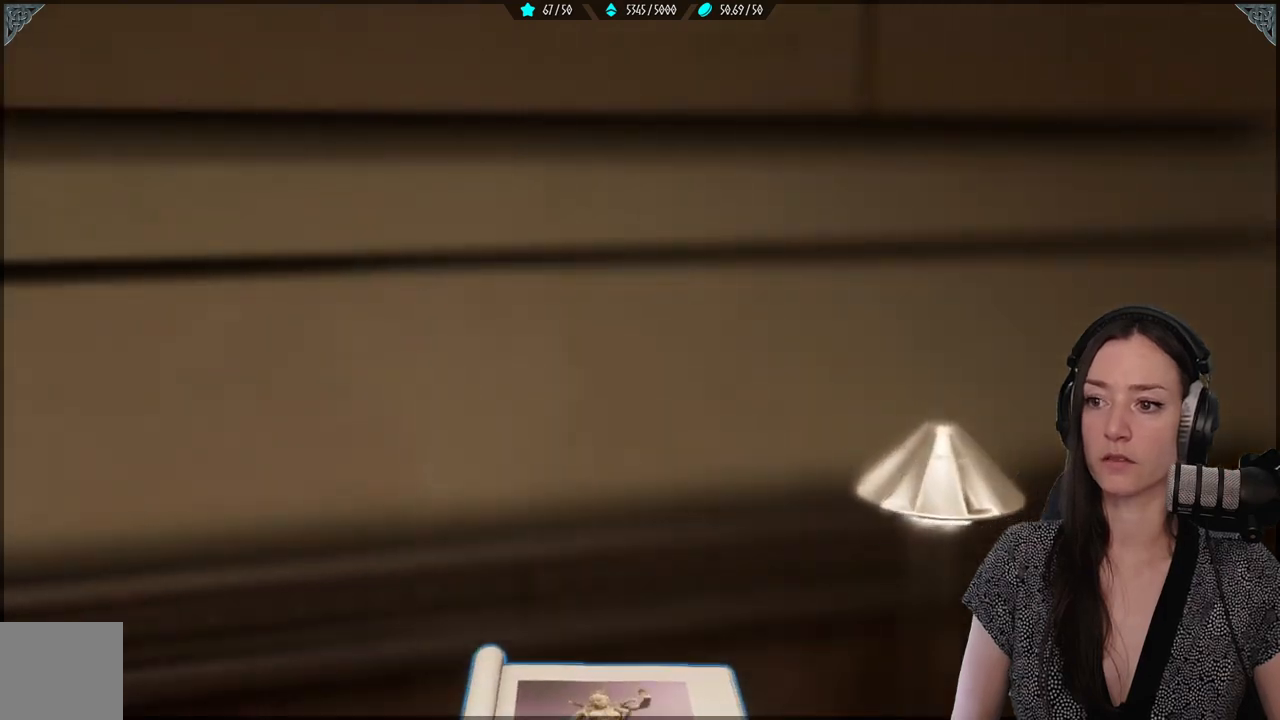
{"buttons": [], "left_stick": "down", "right_stick": "right", "events": [[33, "B", "up"], [267, "right_stick", "right"], [333, "left_stick", "down"]]}
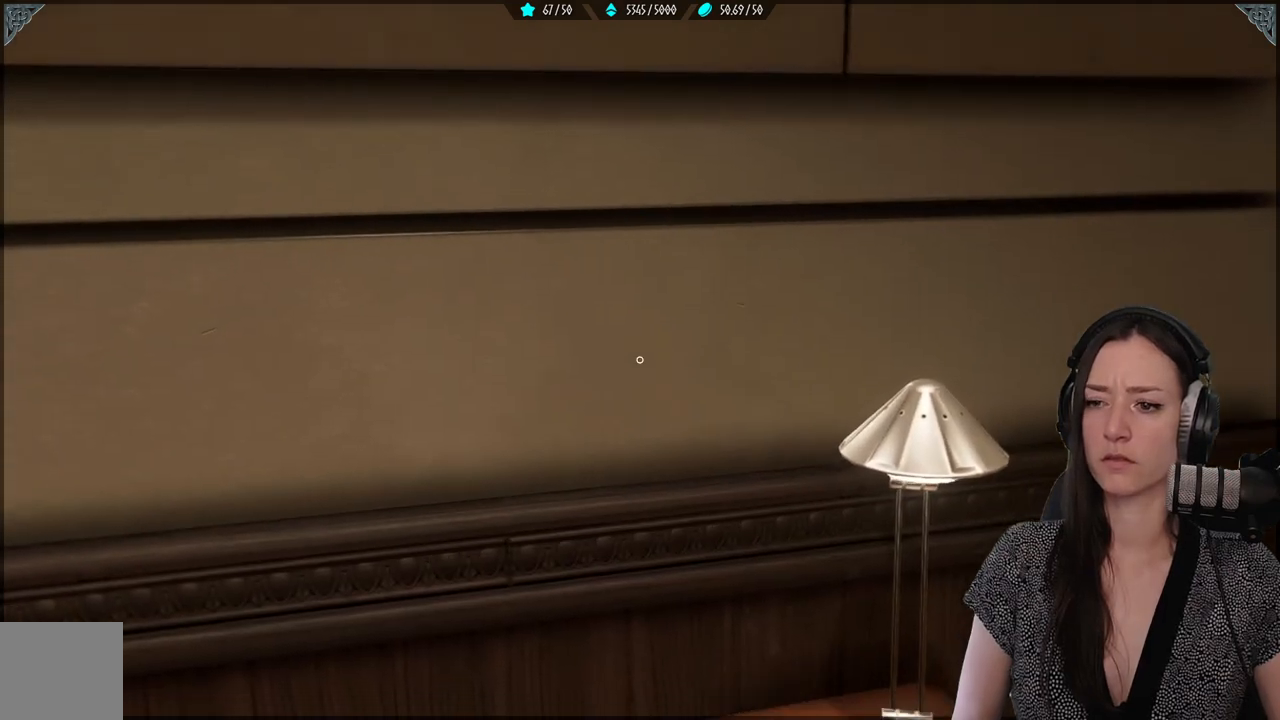
{"buttons": [], "left_stick": "right", "right_stick": "down", "events": [[17, "left_stick", "down-right"], [200, "left_stick", "right"], [450, "right_stick", "down"]]}
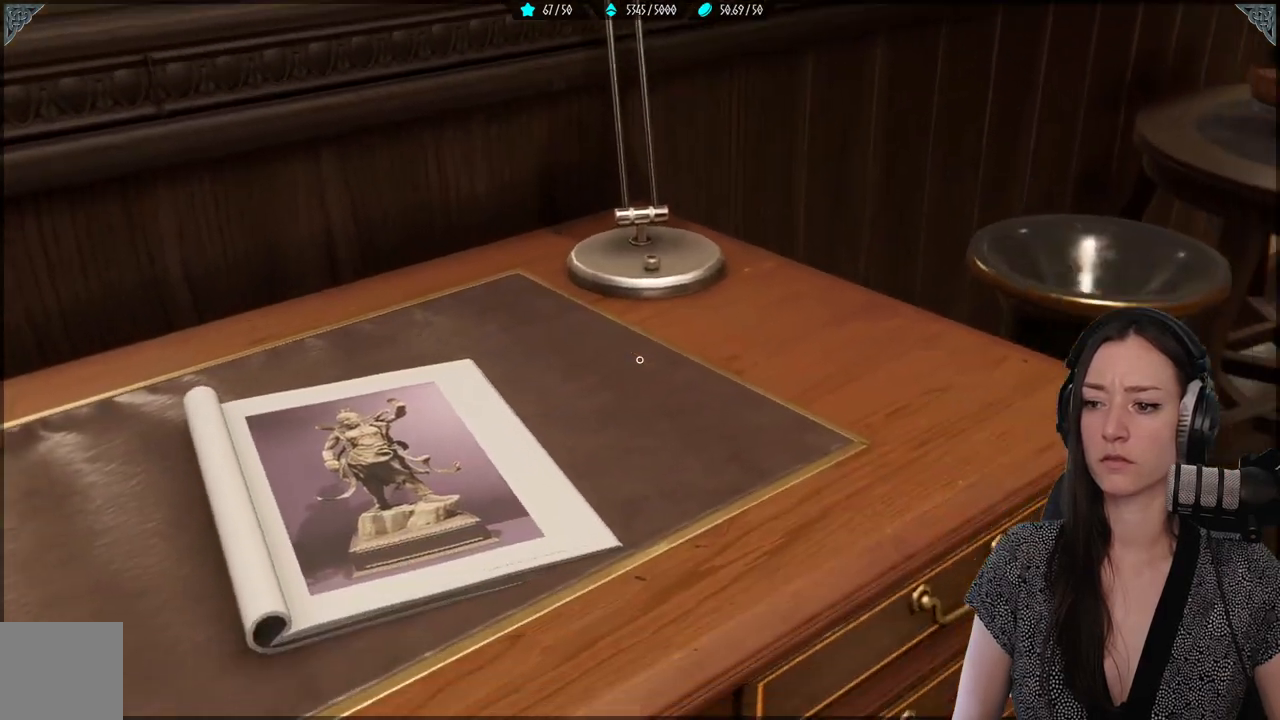
{"buttons": [], "left_stick": "center", "right_stick": "center", "events": [[17, "B", "down"], [33, "right_stick", "center"], [133, "B", "up"], [500, "left_stick", "center"]]}
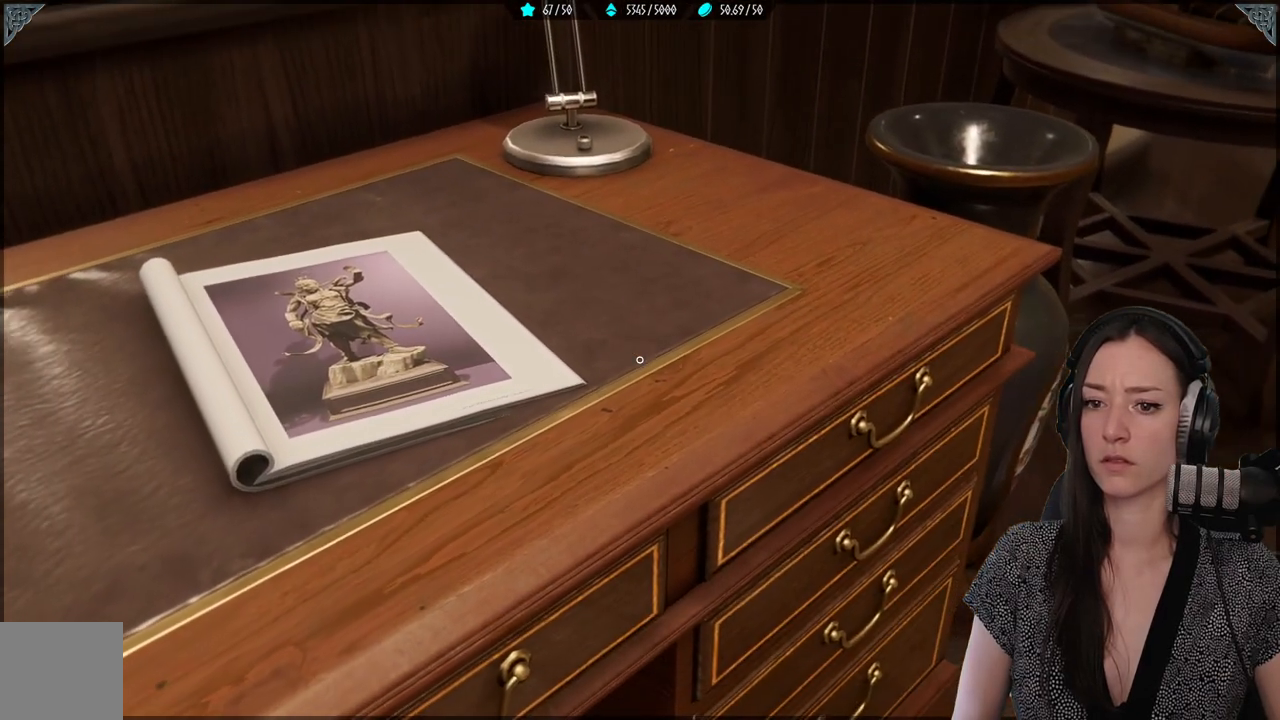
{"buttons": [], "left_stick": "down", "right_stick": "center", "events": [[283, "left_stick", "down"], [433, "B", "down"], [500, "B", "up"]]}
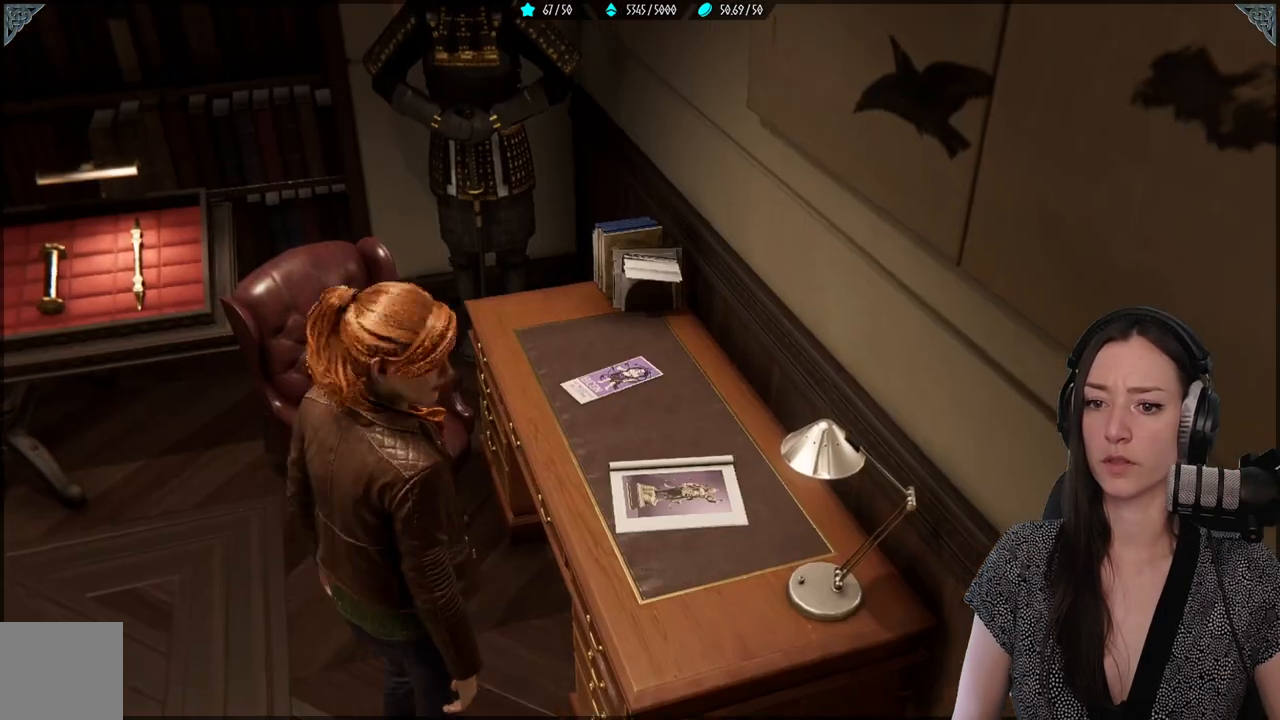
{"buttons": [], "left_stick": "down-right", "right_stick": "right", "events": [[83, "left_stick", "down-right"], [183, "right_stick", "right"], [250, "right_stick", "up-right"], [433, "right_stick", "right"]]}
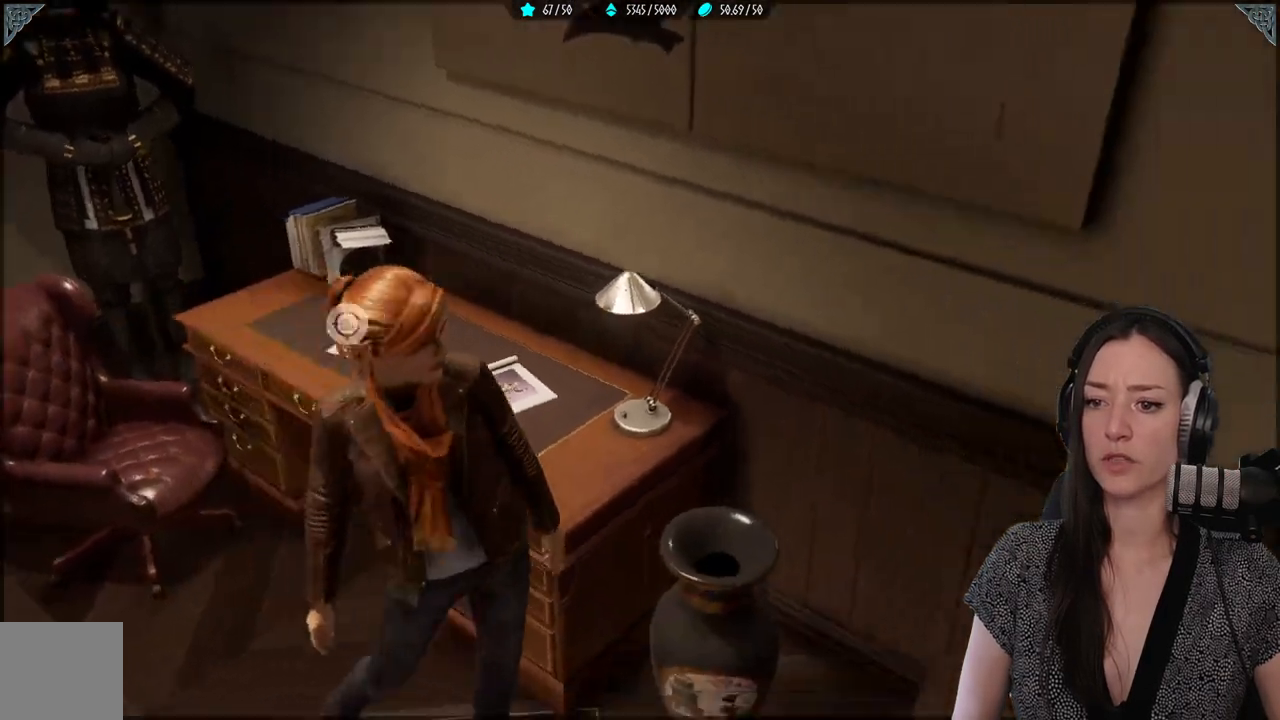
{"buttons": [], "left_stick": "down", "right_stick": "up-right", "events": [[267, "left_stick", "down"], [500, "right_stick", "up-right"]]}
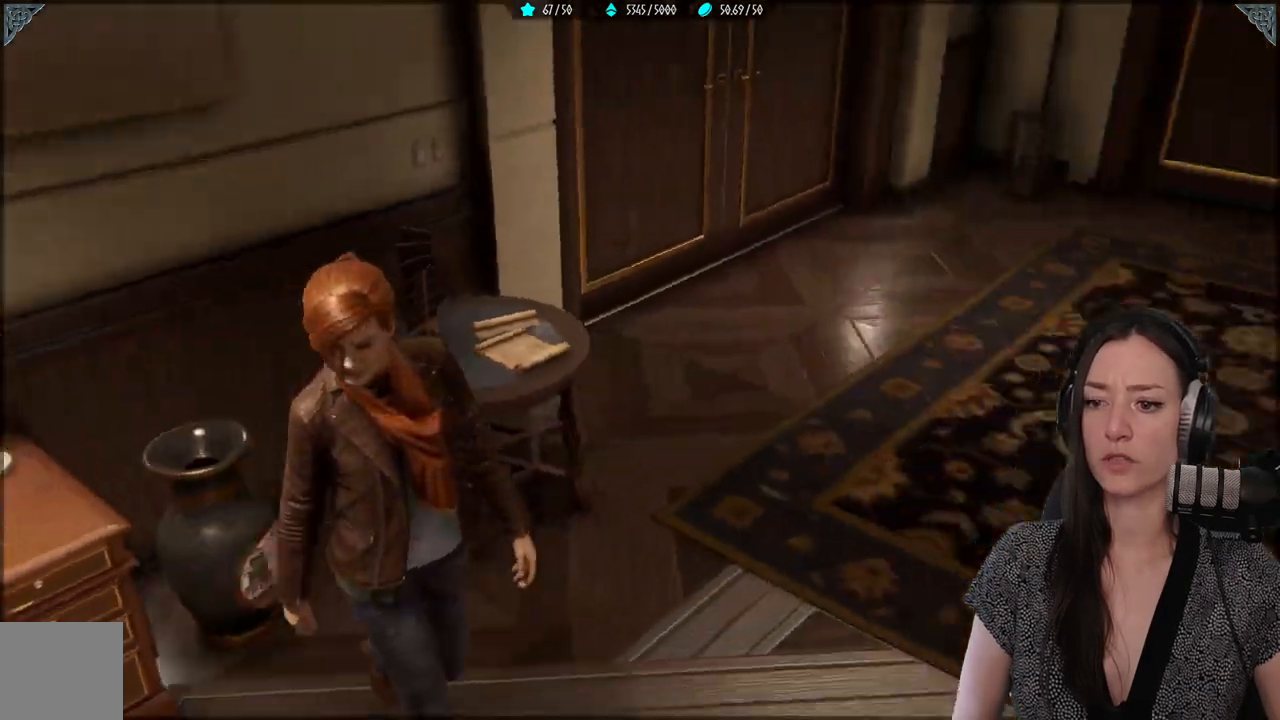
{"buttons": [], "left_stick": "down", "right_stick": "up-right", "events": []}
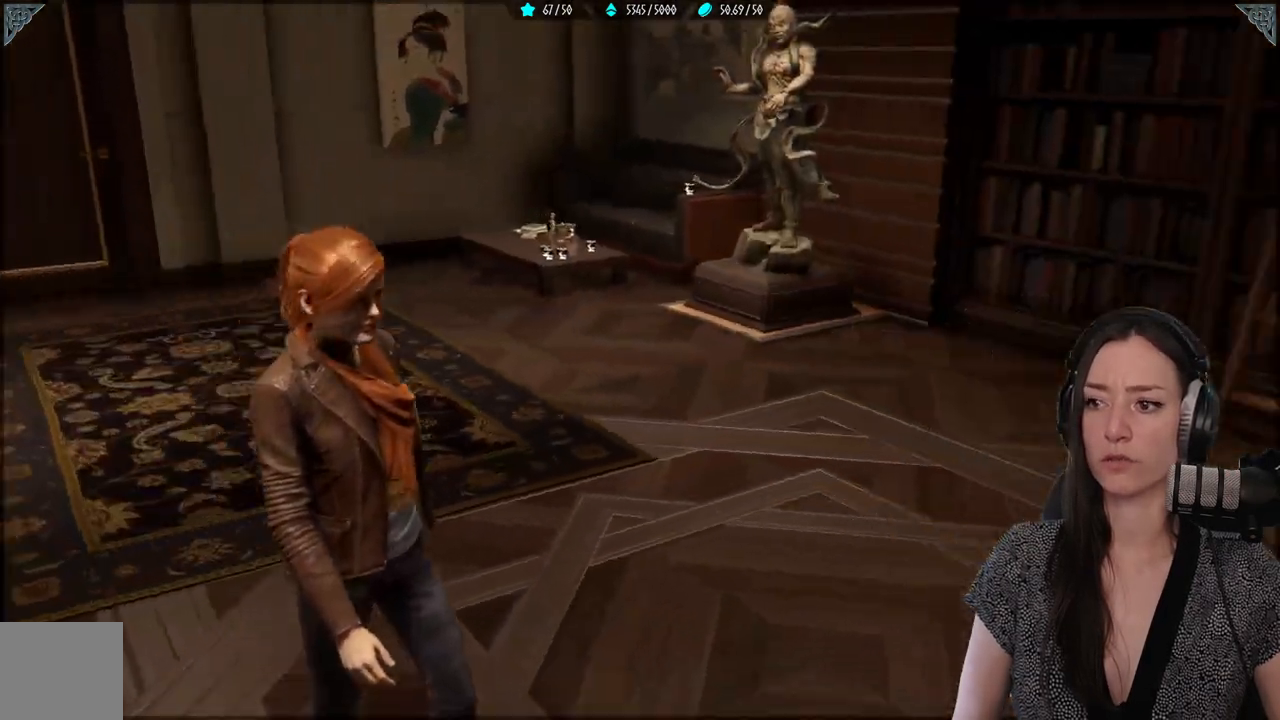
{"buttons": [], "left_stick": "up-left", "right_stick": "up-left", "events": [[117, "left_stick", "center"], [133, "right_stick", "down-right"], [200, "right_stick", "center"], [250, "left_stick", "up-left"], [417, "right_stick", "up-left"]]}
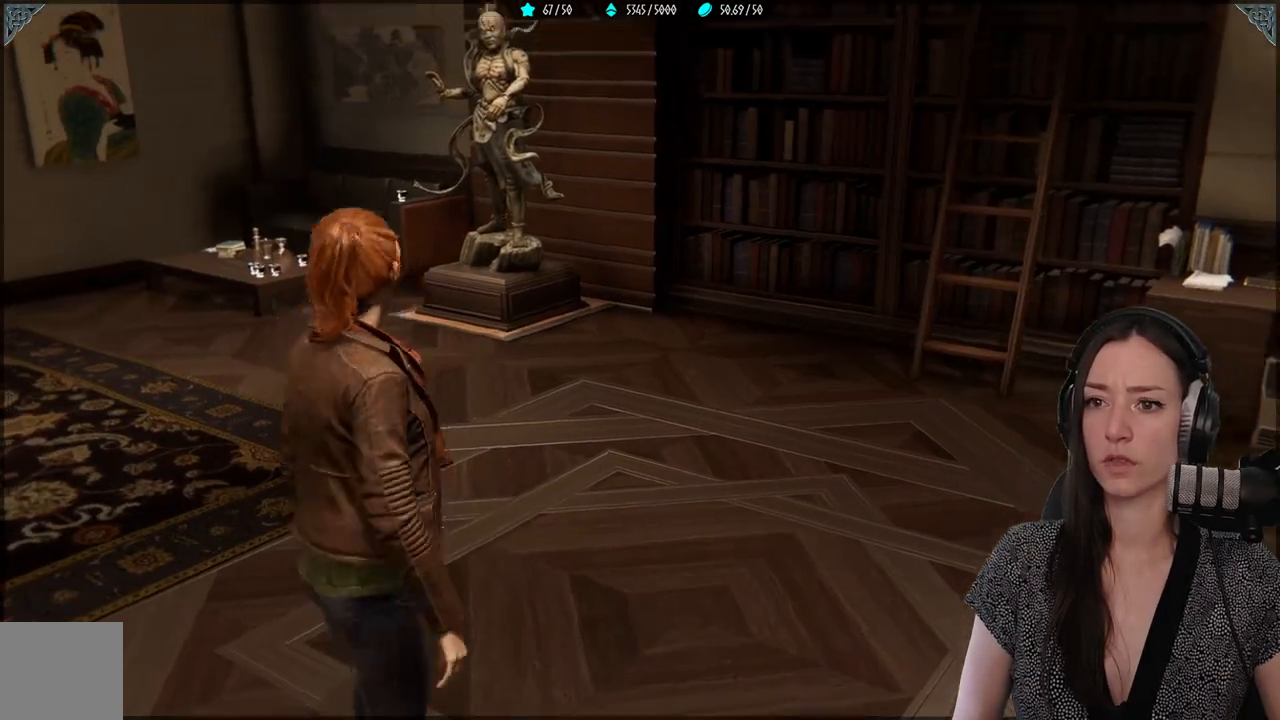
{"buttons": [], "left_stick": "up-left", "right_stick": "center", "events": [[133, "right_stick", "center"]]}
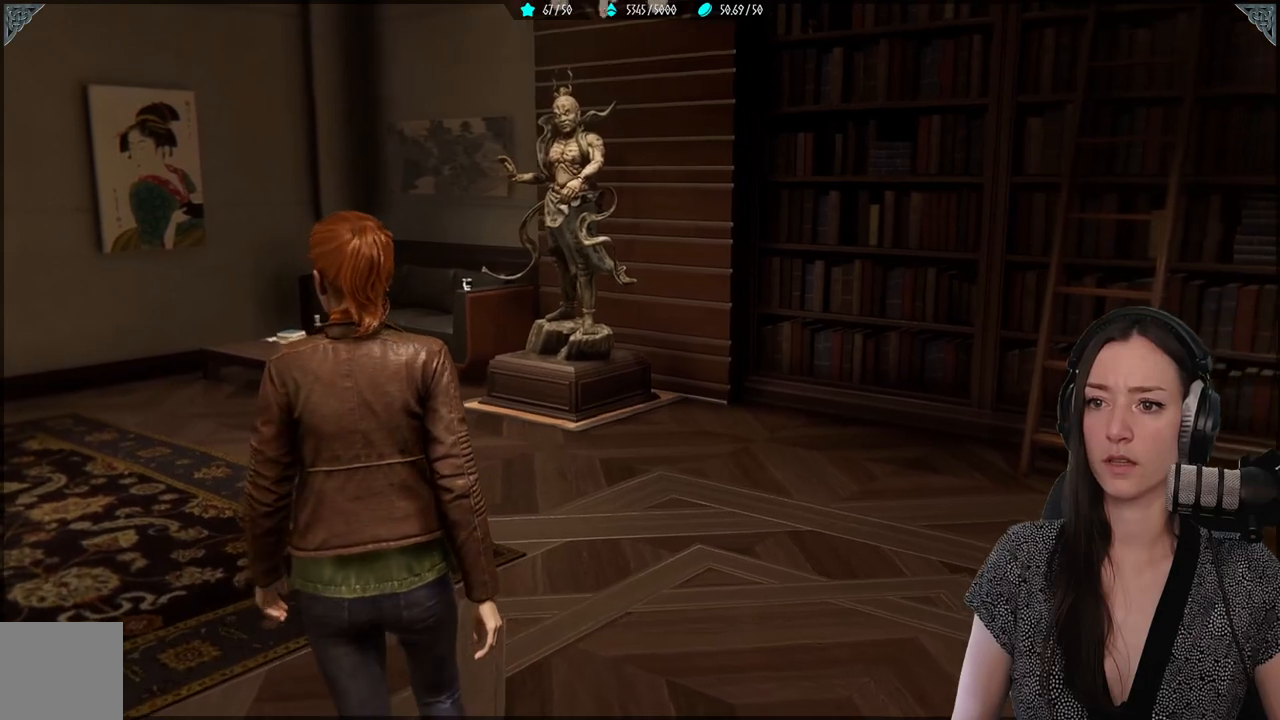
{"buttons": ["R2"], "left_stick": "up-left", "right_stick": "down-right", "events": [[50, "R2", "down"], [500, "right_stick", "down-right"]]}
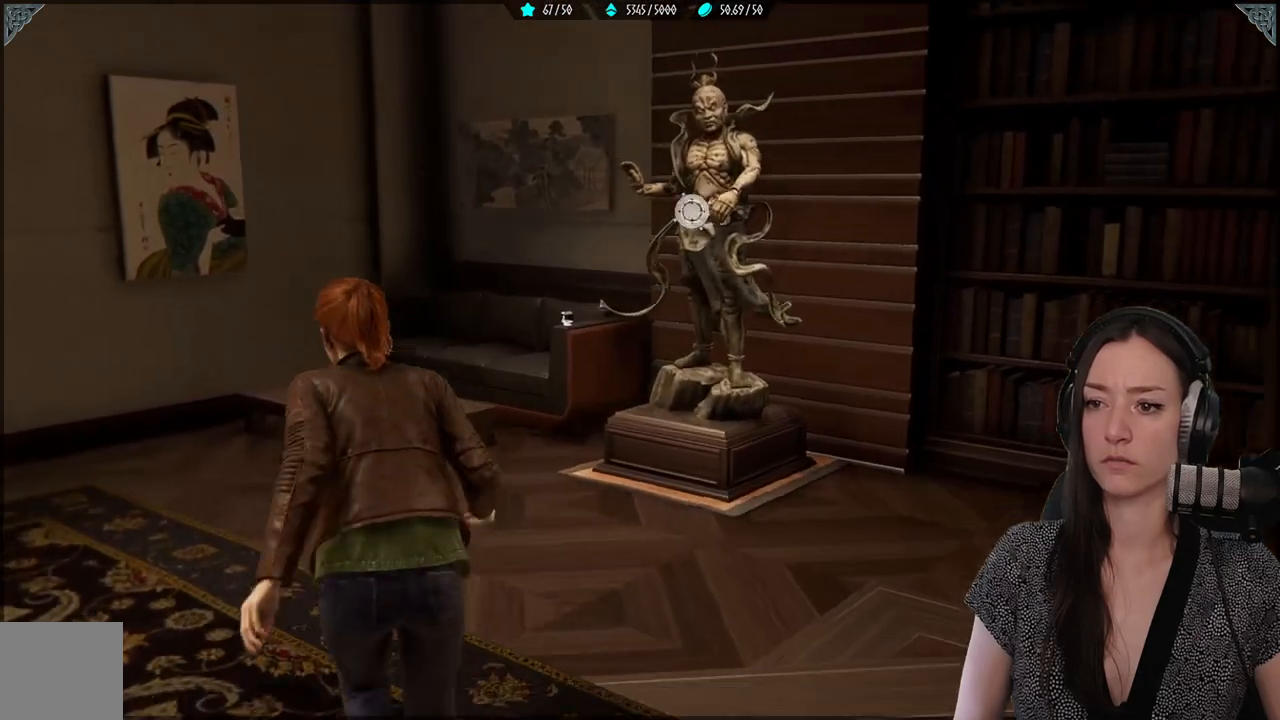
{"buttons": [], "left_stick": "center", "right_stick": "center", "events": [[17, "right_stick", "right"], [200, "left_stick", "center"], [300, "R2", "up"], [317, "right_stick", "center"]]}
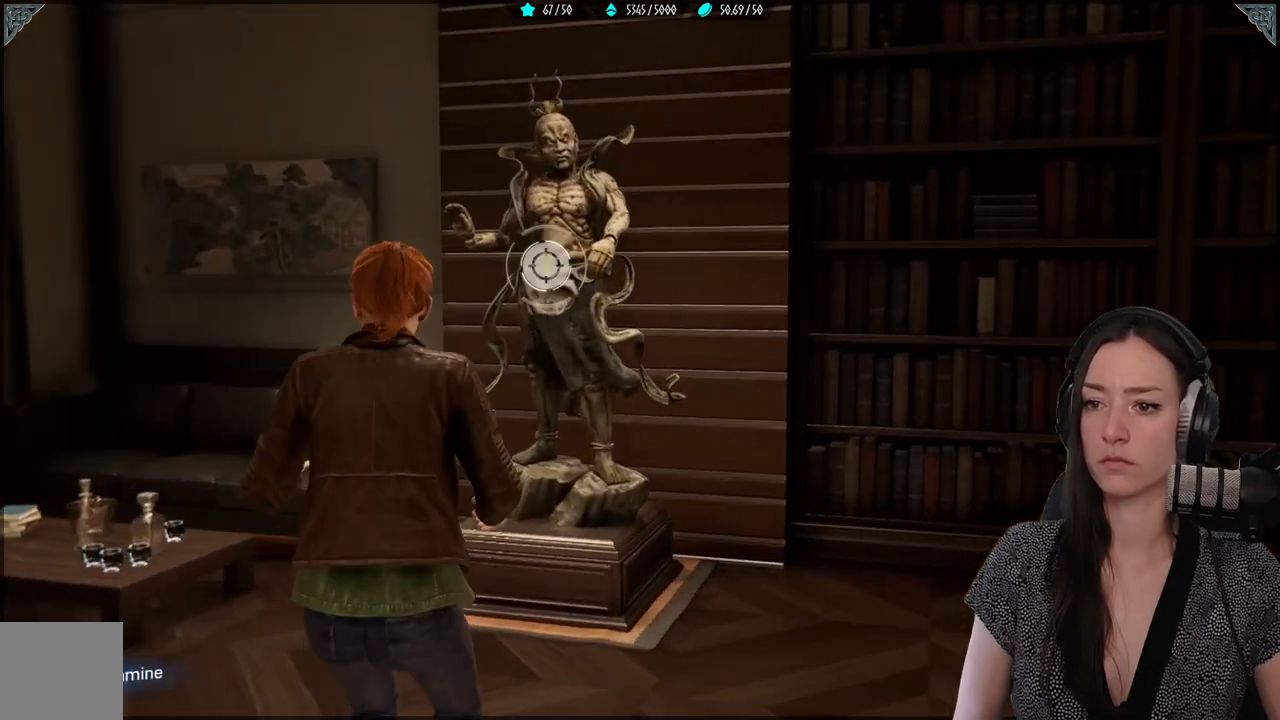
{"buttons": [], "left_stick": "center", "right_stick": "center", "events": []}
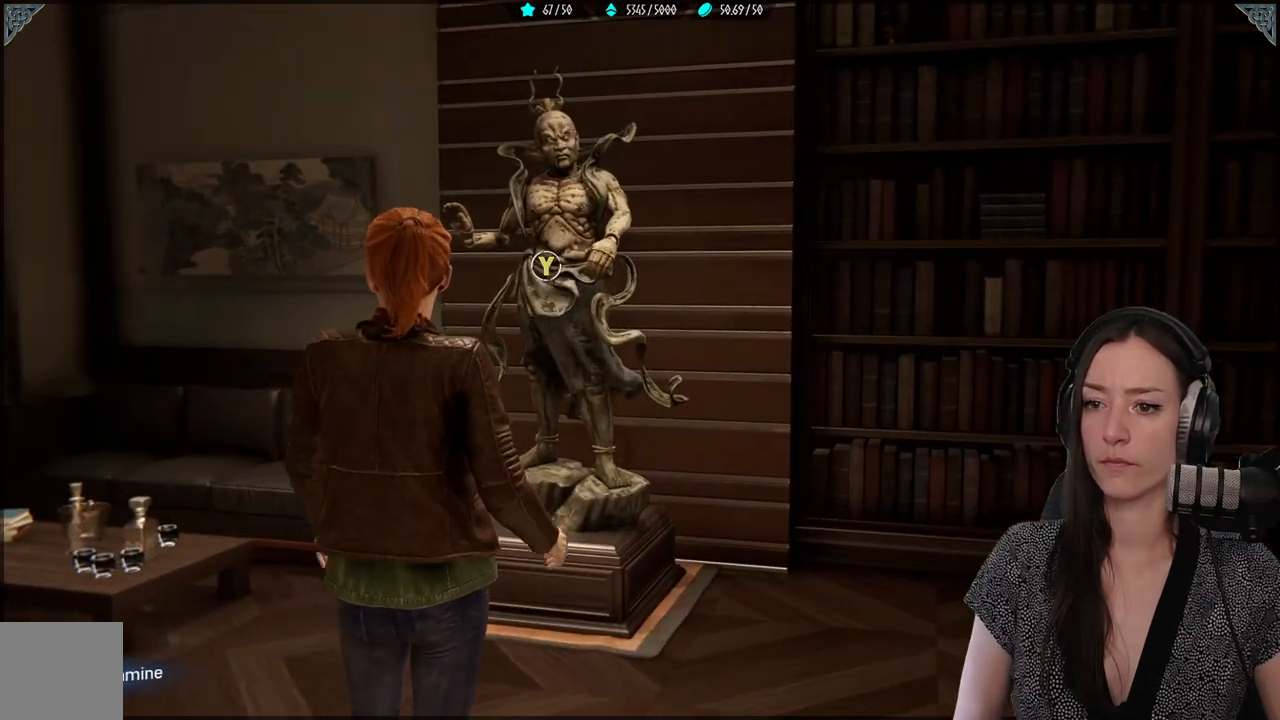
{"buttons": [], "left_stick": "center", "right_stick": "center", "events": []}
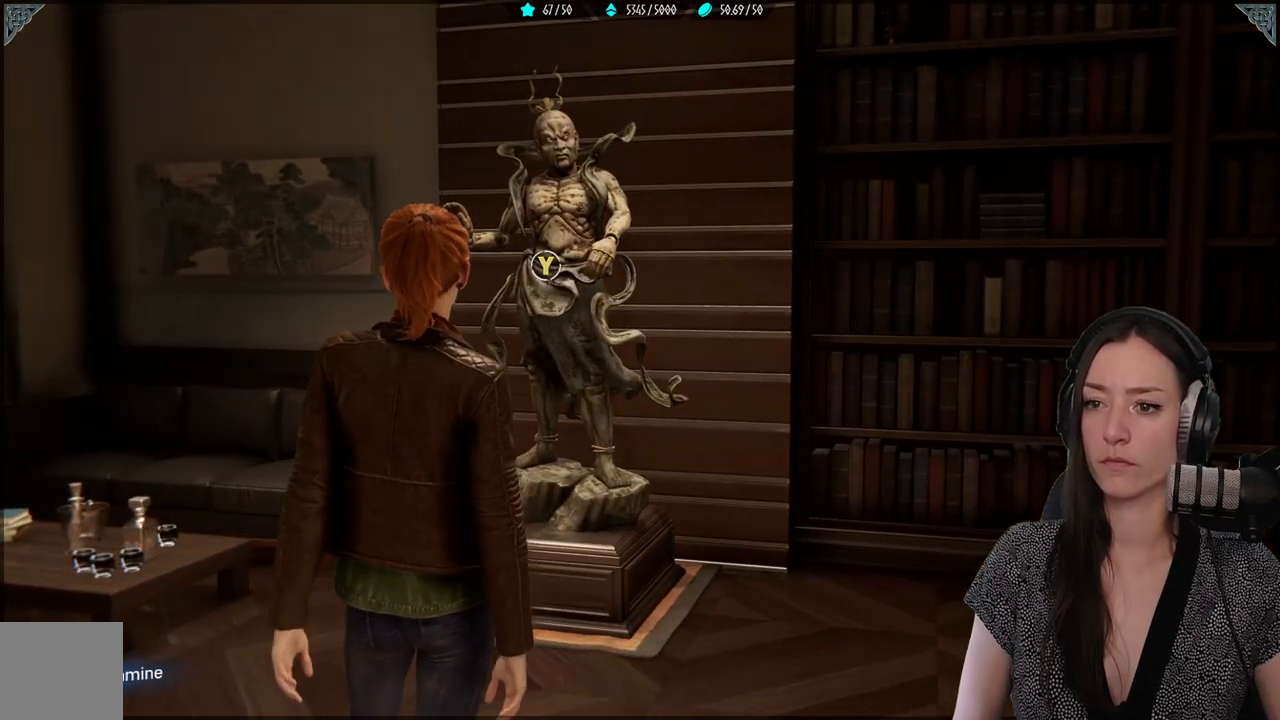
{"buttons": [], "left_stick": "center", "right_stick": "center", "events": [[183, "right_stick", "down-left"], [383, "right_stick", "center"]]}
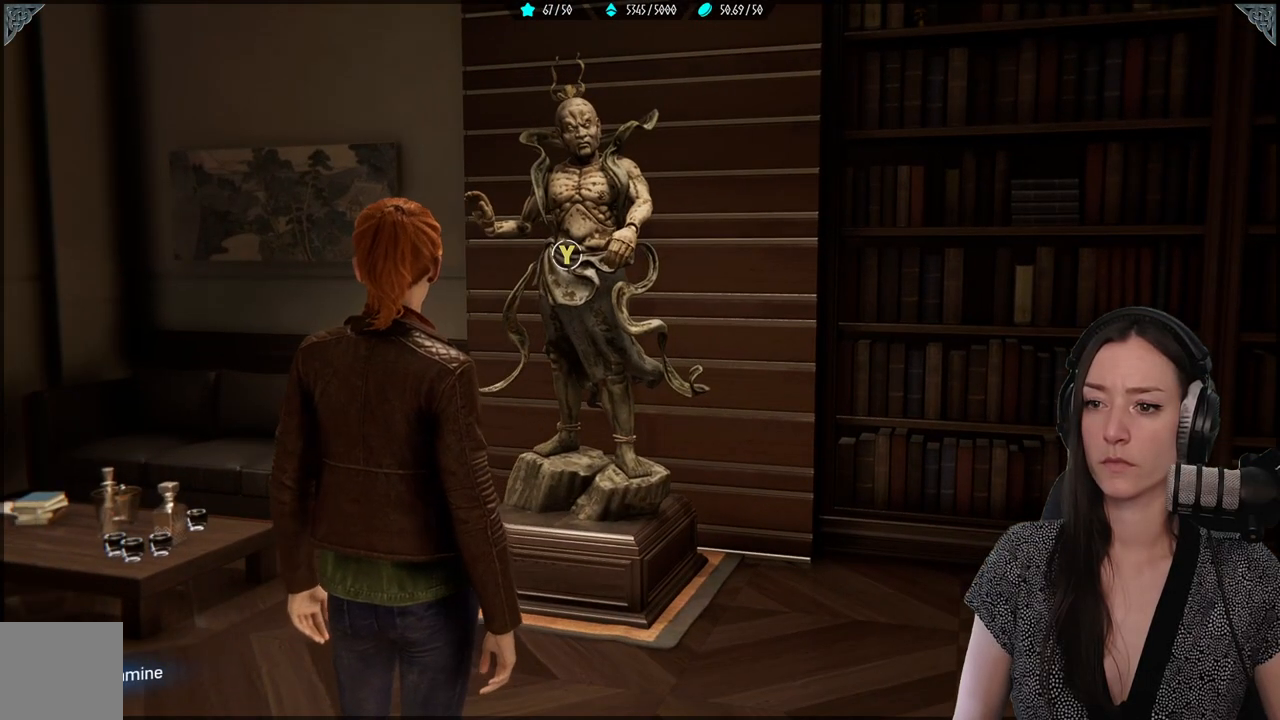
{"buttons": [], "left_stick": "up", "right_stick": "center", "events": [[333, "left_stick", "up"]]}
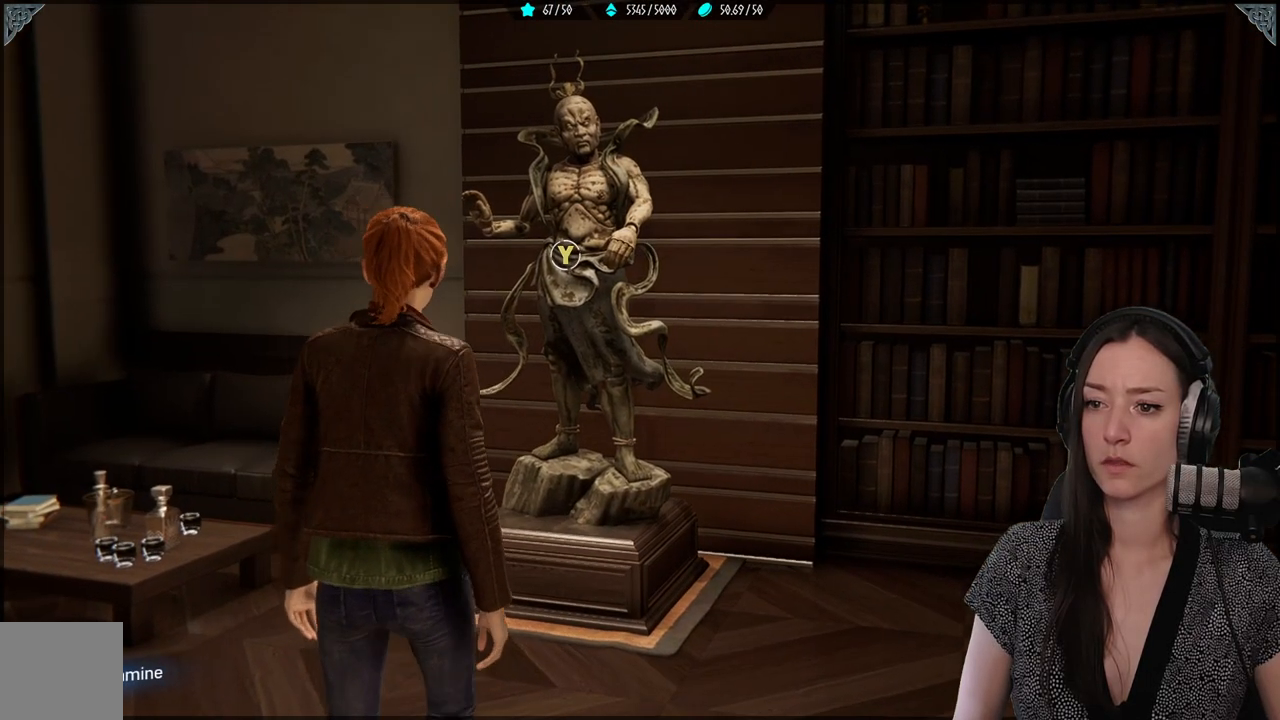
{"buttons": ["Y"], "left_stick": "center", "right_stick": "center", "events": [[433, "Y", "down"], [433, "left_stick", "center"]]}
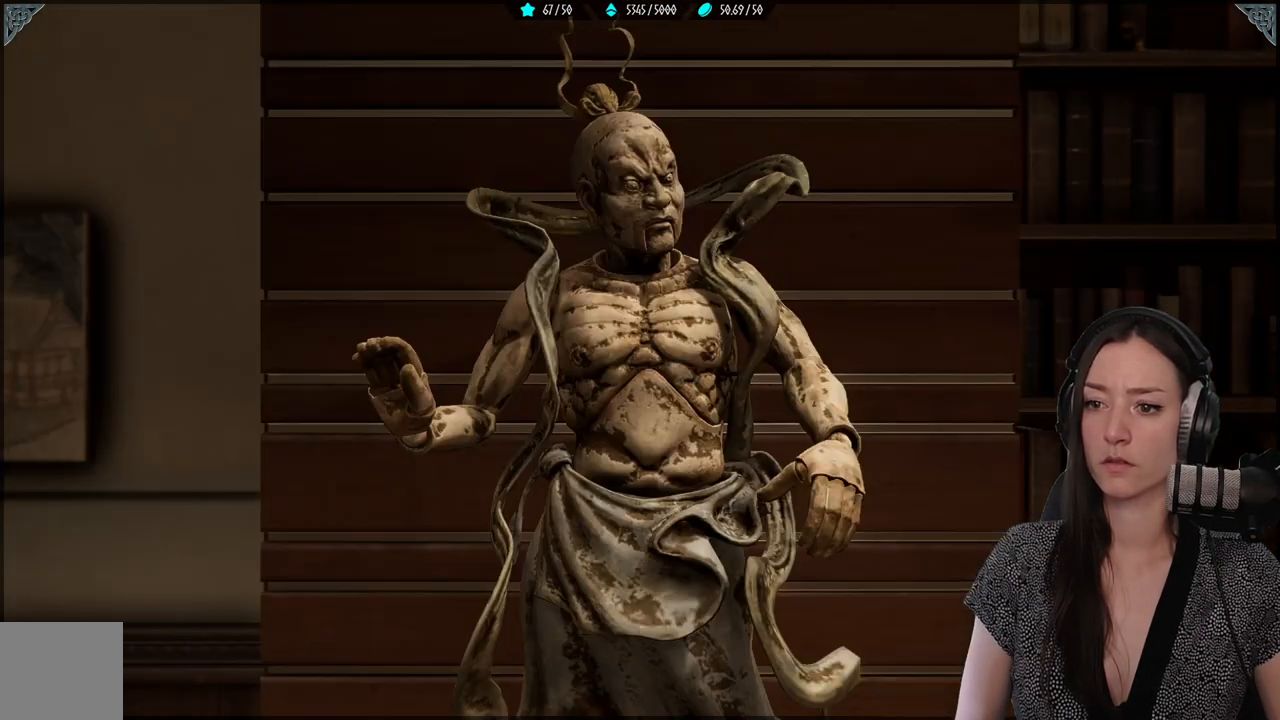
{"buttons": [], "left_stick": "down-right", "right_stick": "center", "events": [[50, "Y", "up"], [383, "left_stick", "down-right"]]}
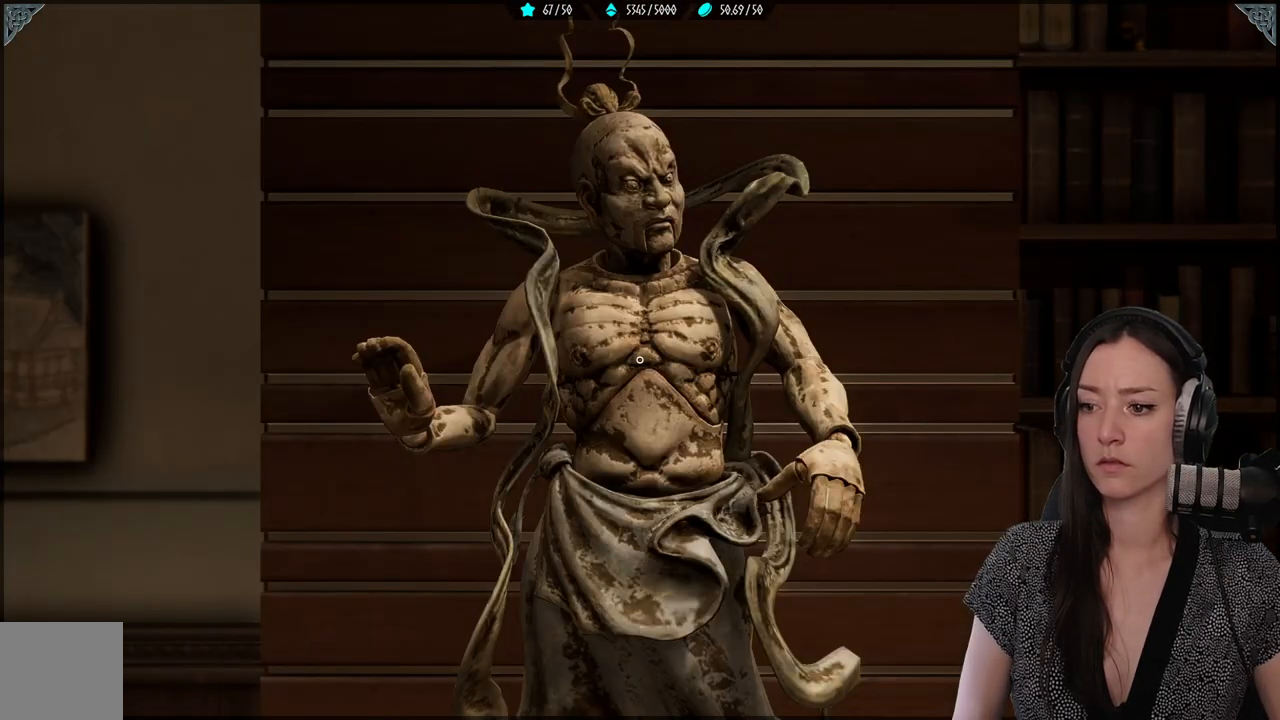
{"buttons": [], "left_stick": "center", "right_stick": "down-right", "events": [[317, "right_stick", "down-right"], [400, "left_stick", "center"]]}
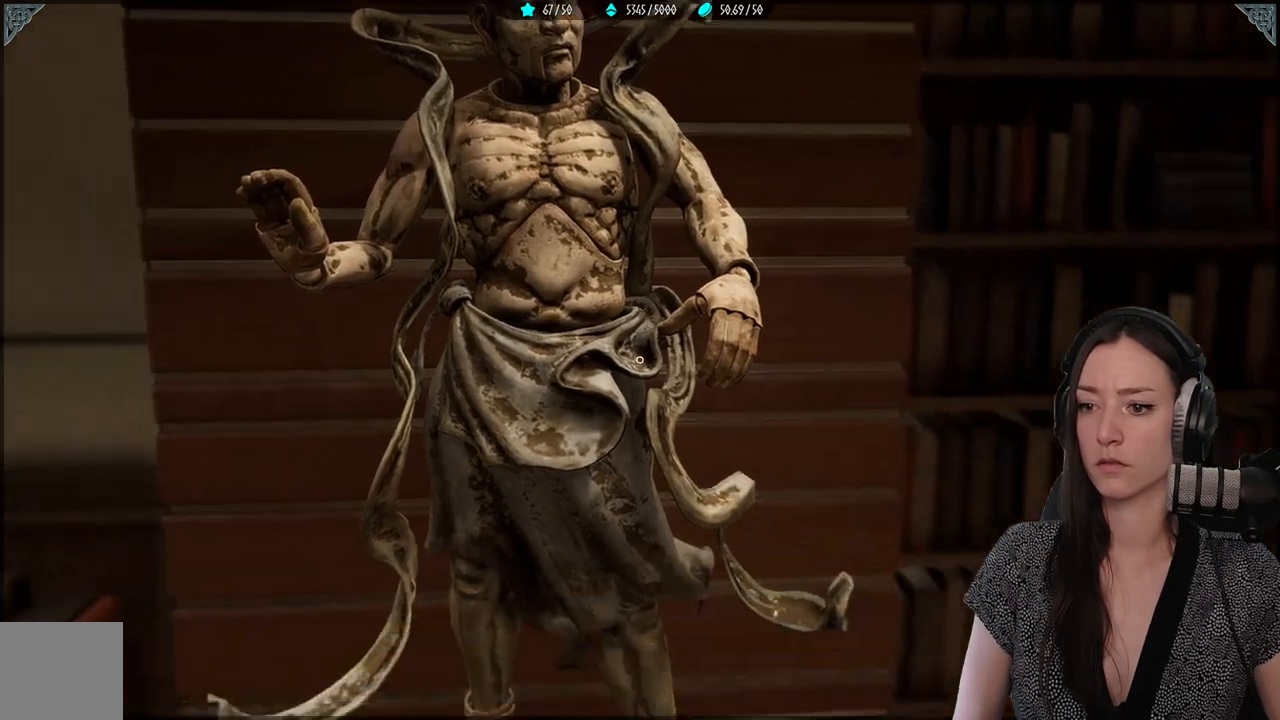
{"buttons": [], "left_stick": "center", "right_stick": "up", "events": [[133, "right_stick", "center"], [250, "left_stick", "up"], [333, "right_stick", "up"], [450, "left_stick", "center"]]}
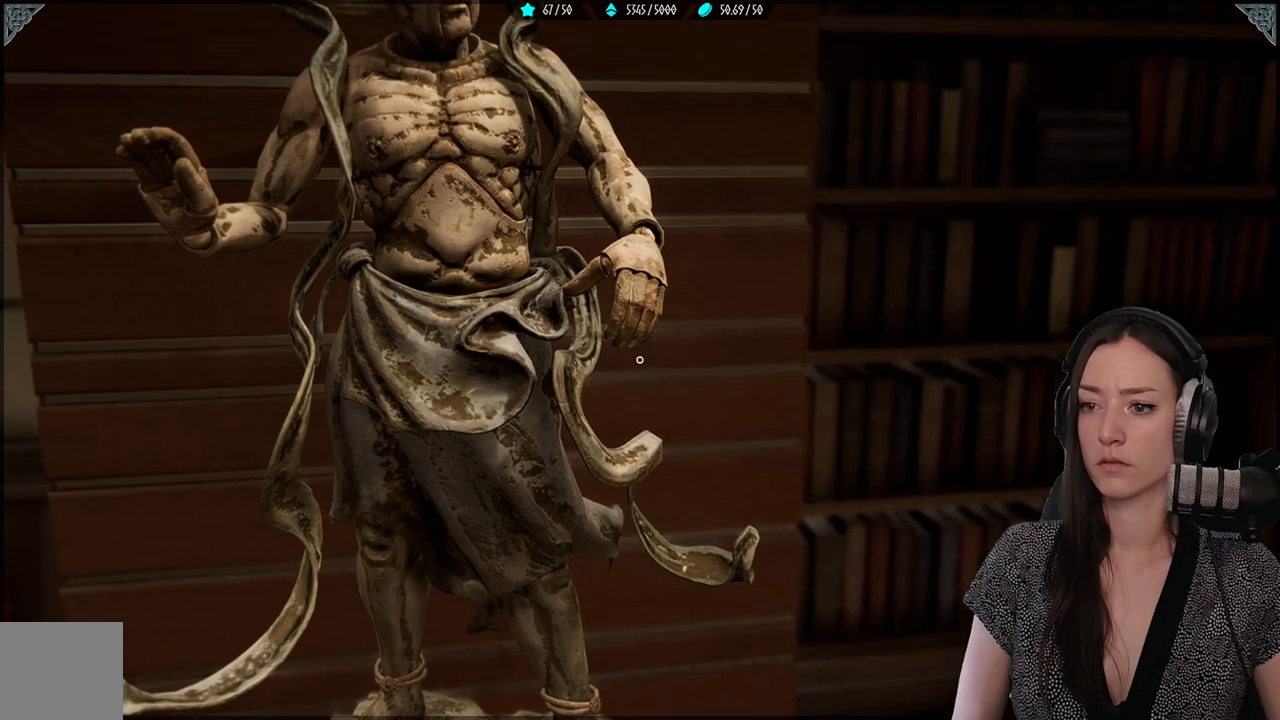
{"buttons": [], "left_stick": "center", "right_stick": "left", "events": [[333, "right_stick", "left"]]}
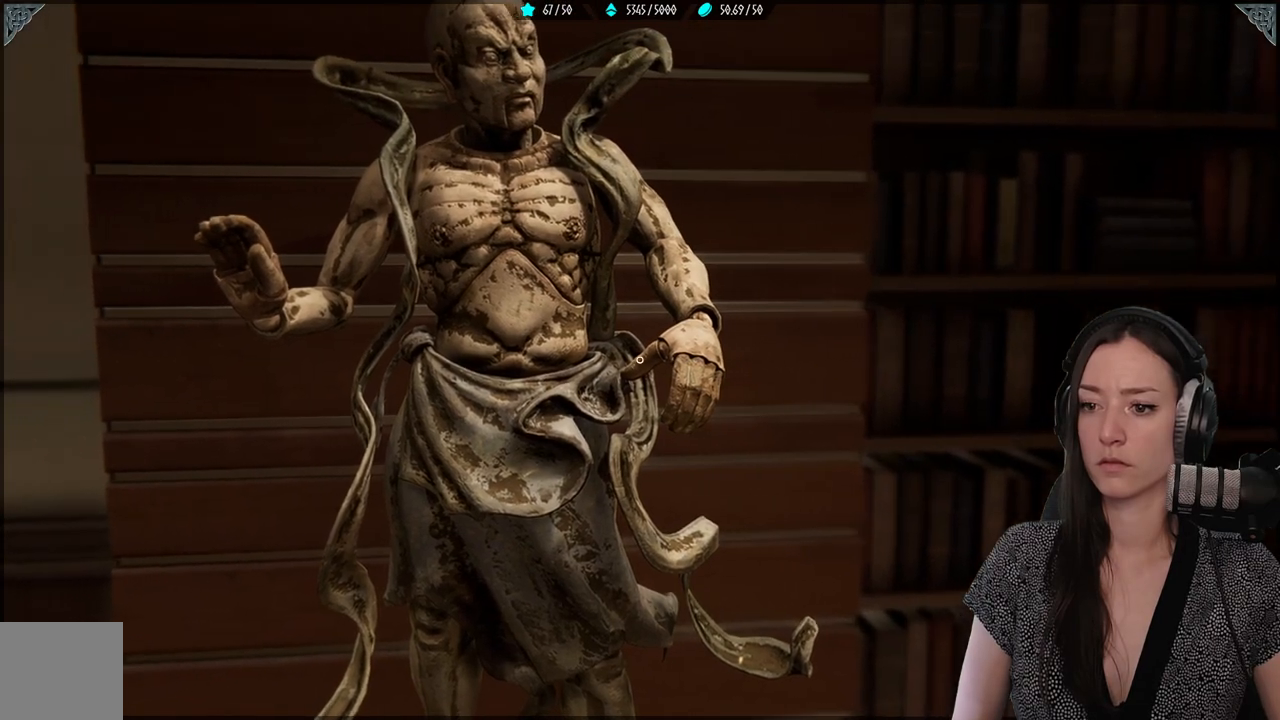
{"buttons": [], "left_stick": "center", "right_stick": "up-left", "events": [[67, "right_stick", "up-left"]]}
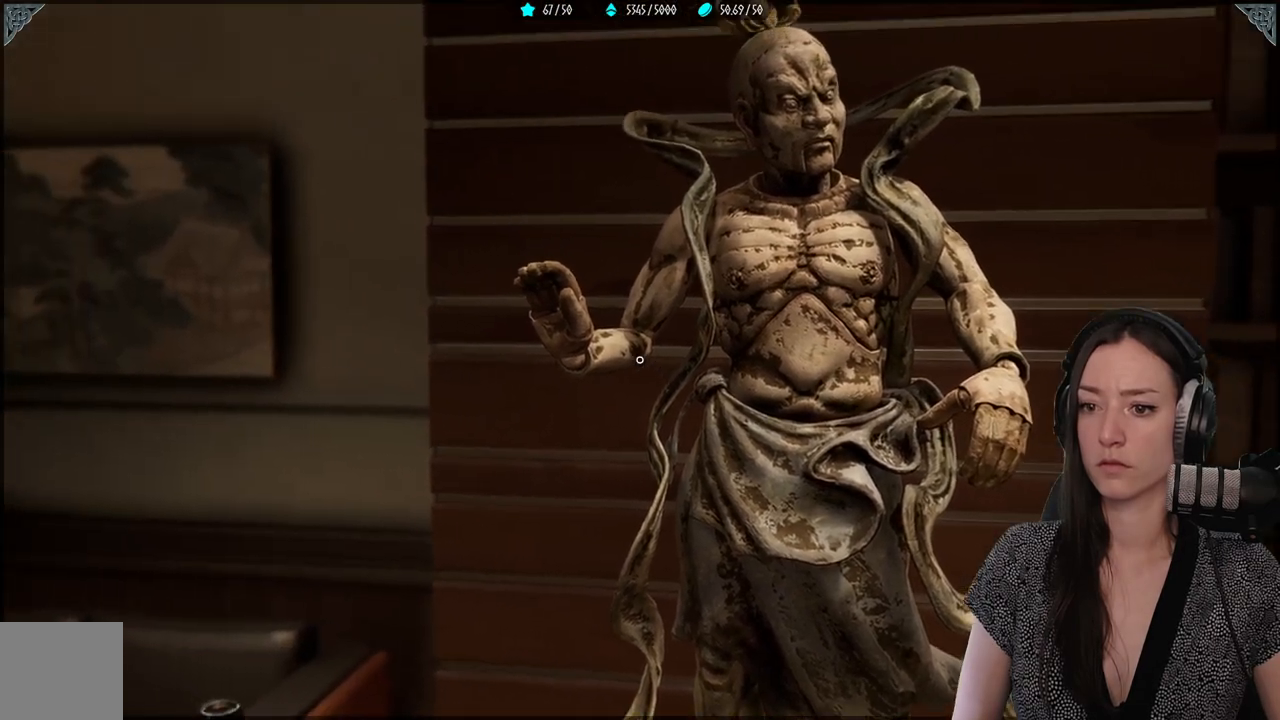
{"buttons": [], "left_stick": "center", "right_stick": "up-left", "events": []}
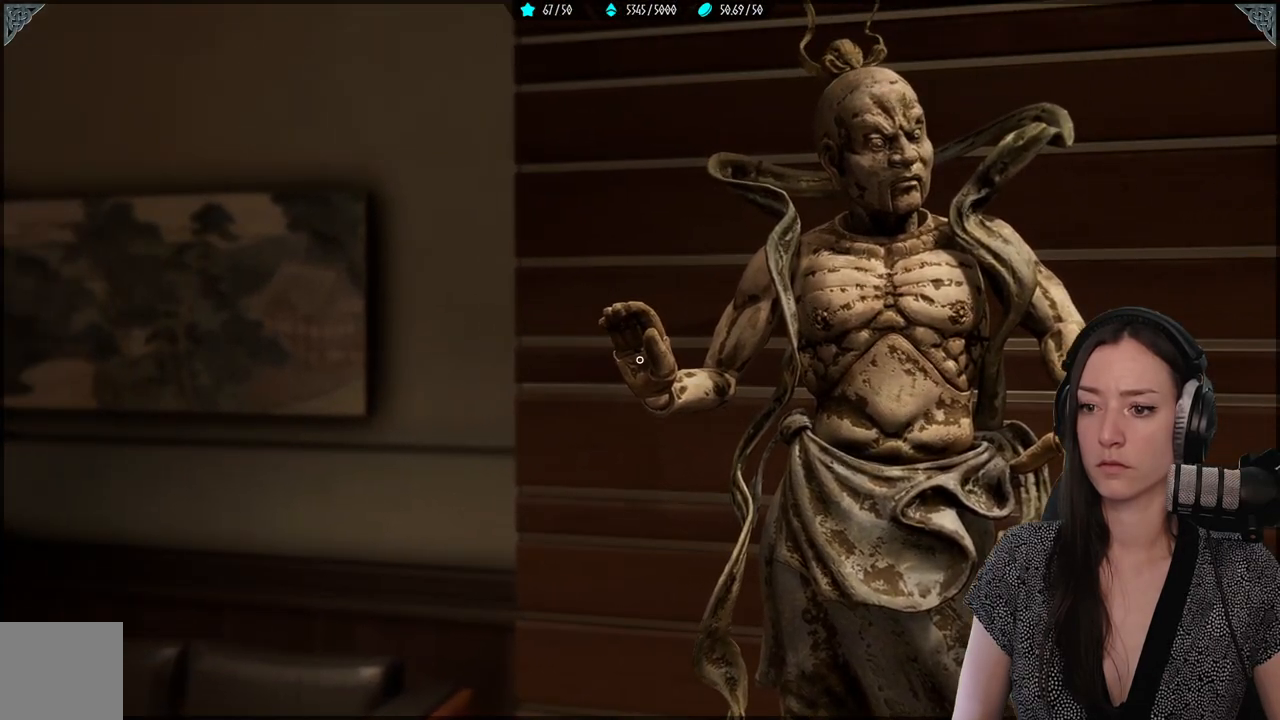
{"buttons": [], "left_stick": "center", "right_stick": "center", "events": [[67, "right_stick", "center"], [150, "right_stick", "up-right"], [500, "right_stick", "center"]]}
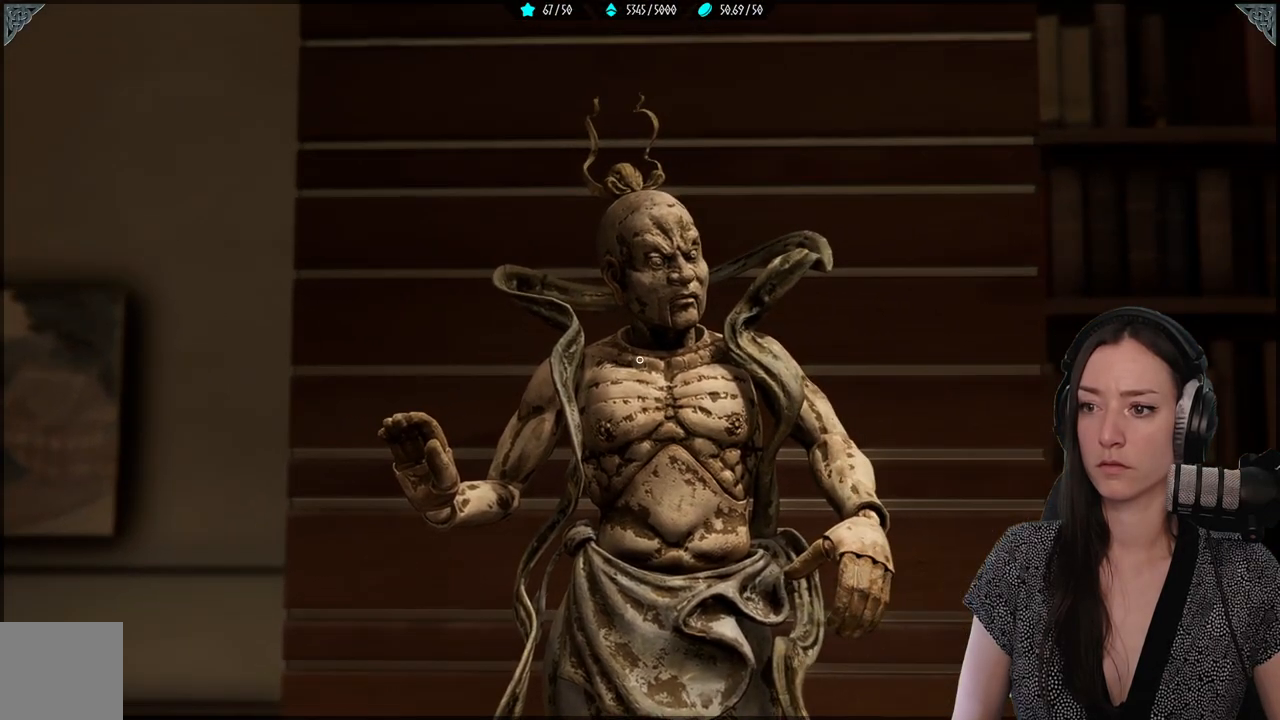
{"buttons": [], "left_stick": "center", "right_stick": "up", "events": [[83, "right_stick", "up-right"], [367, "right_stick", "up"]]}
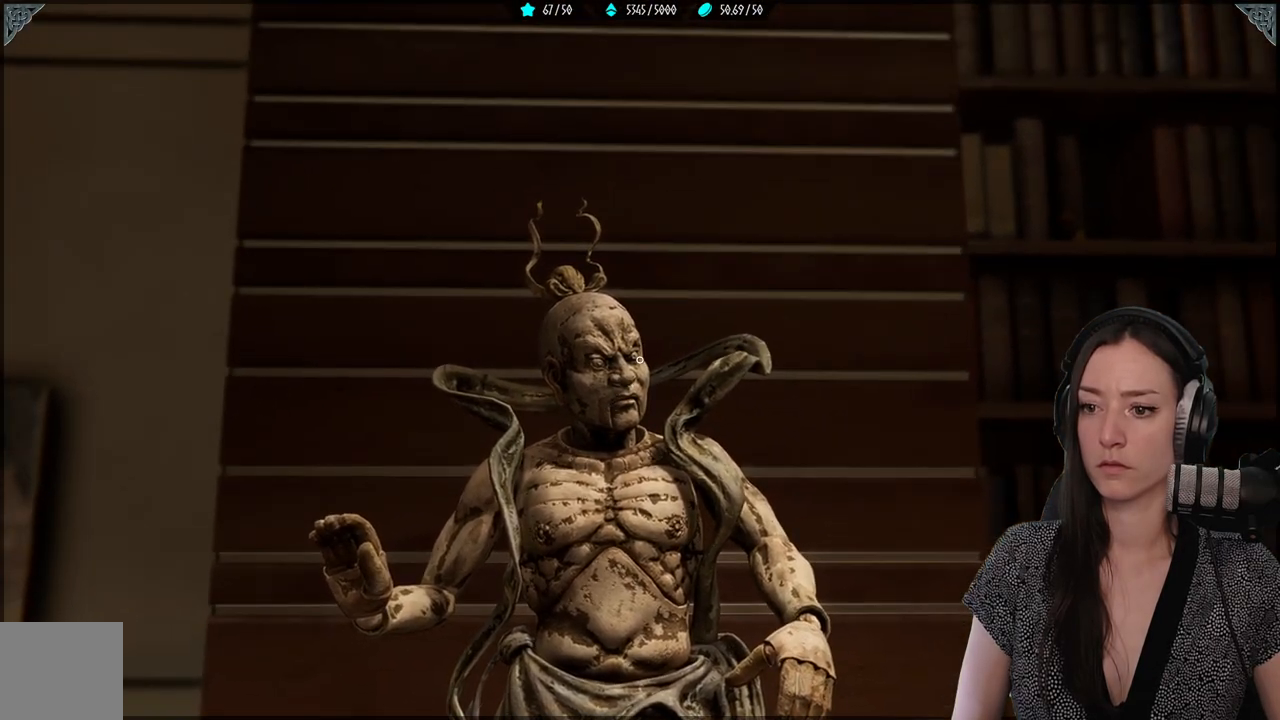
{"buttons": [], "left_stick": "center", "right_stick": "down", "events": [[33, "right_stick", "down"]]}
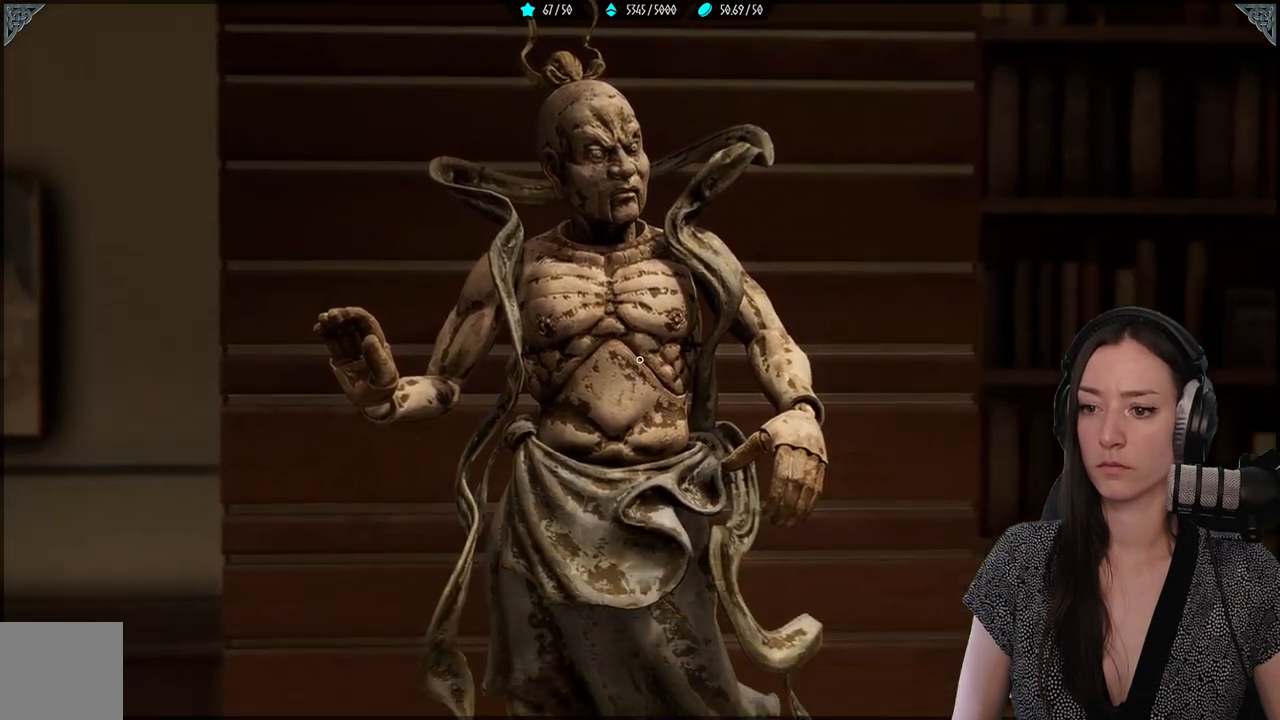
{"buttons": [], "left_stick": "center", "right_stick": "down", "events": []}